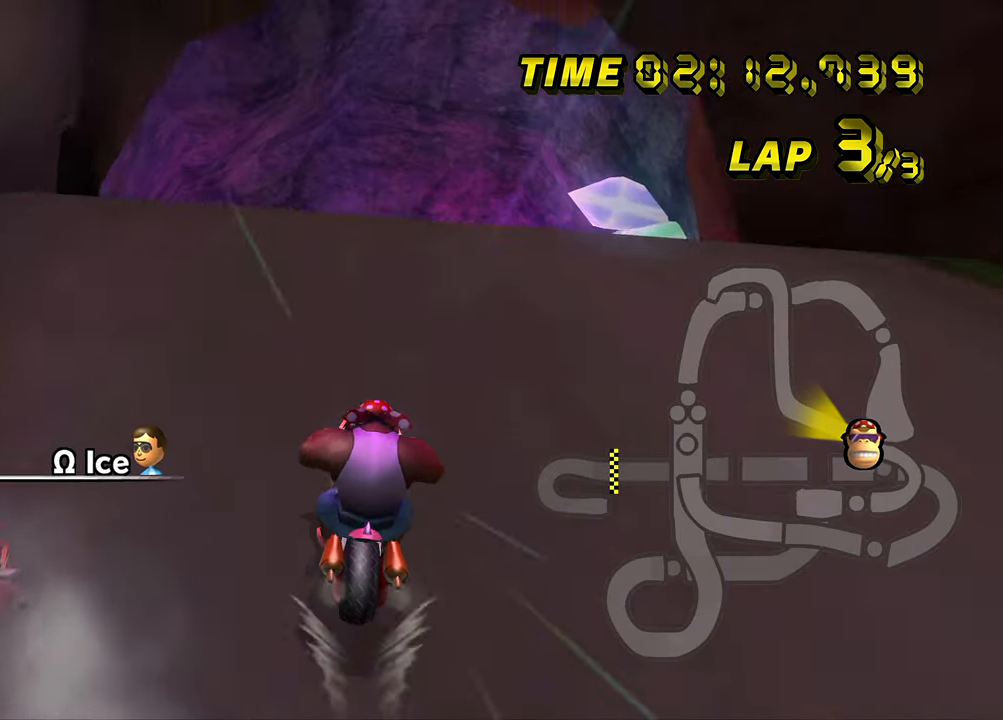
Gameplay with a controller (Nintendo layout); each line is a JSON object with the inputs held at the frame after it. "events" lists button and stick changes between this image and that frame as [ms after this image, input, new state], when the widget could be followed in between. Not read: L1 L3 R1 R3 X Y.
{"buttons": ["A"], "left_stick": "right", "events": [[384, "left_stick", "right"]]}
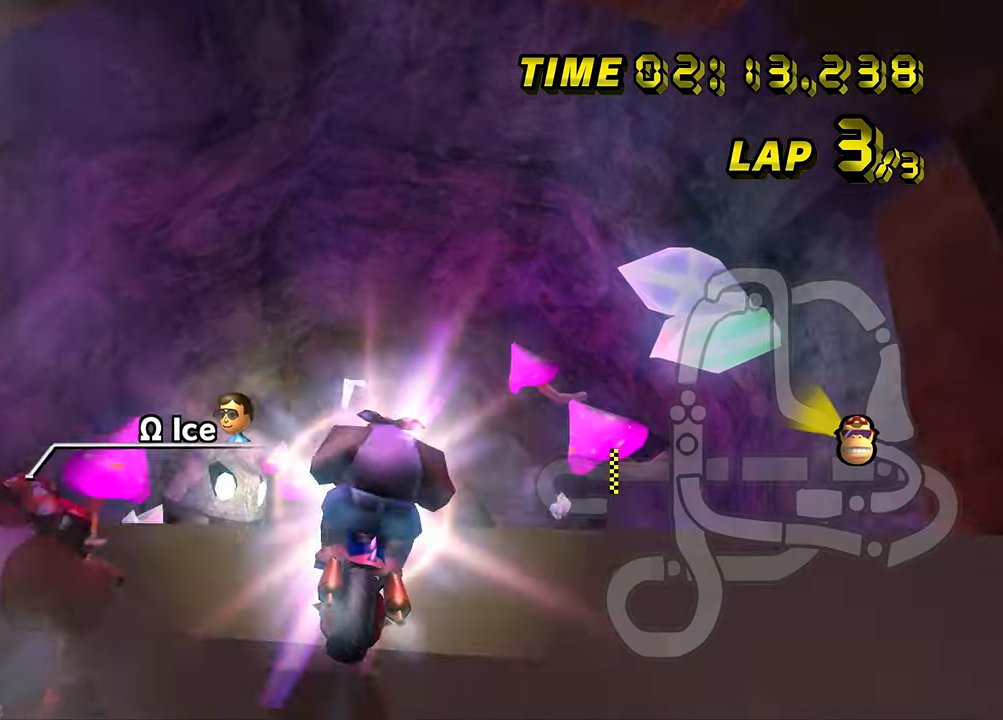
{"buttons": ["A"], "left_stick": "down", "events": [[17, "left_stick", "center"], [216, "left_stick", "down"]]}
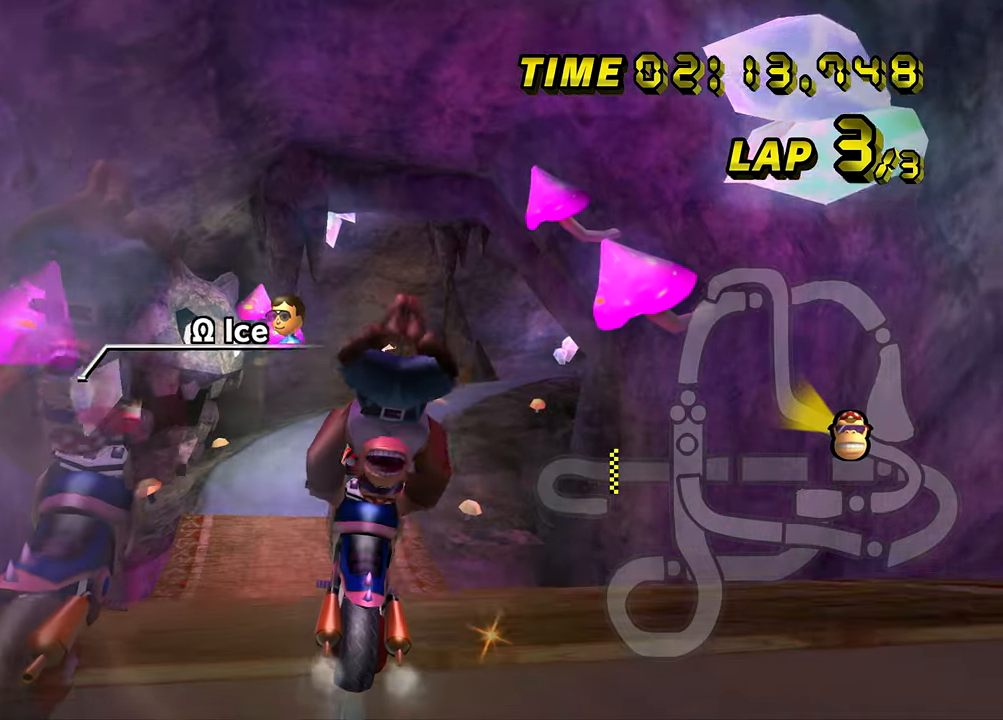
{"buttons": ["A"], "left_stick": "center", "events": [[367, "left_stick", "down-right"], [500, "left_stick", "center"]]}
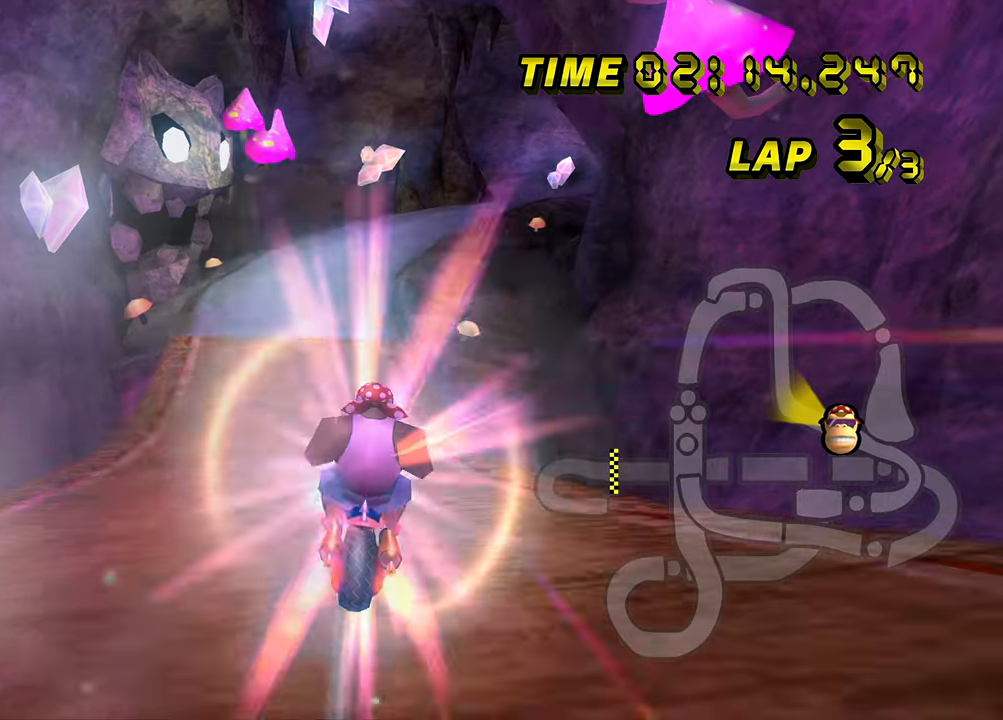
{"buttons": ["A"], "left_stick": "down", "events": [[200, "left_stick", "down"]]}
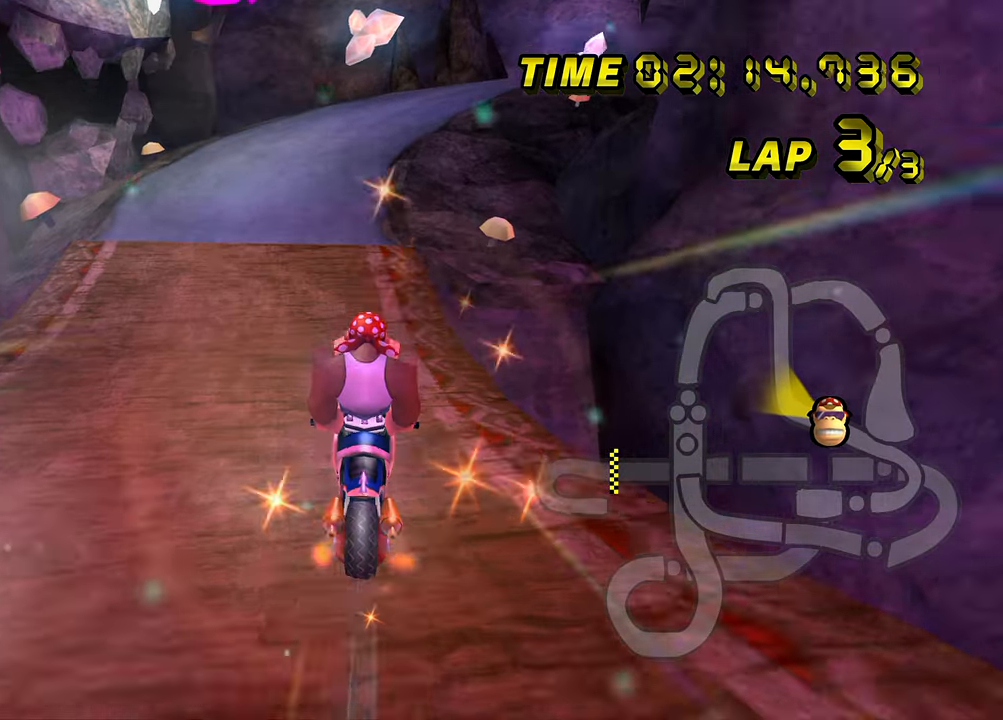
{"buttons": ["A"], "left_stick": "center", "events": [[283, "left_stick", "center"]]}
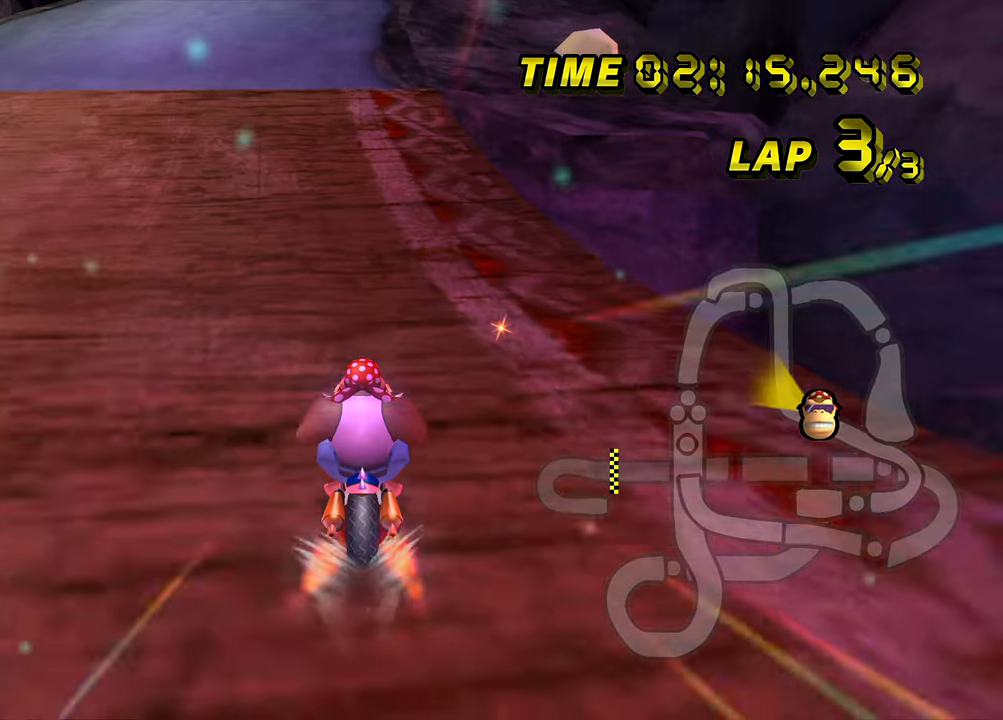
{"buttons": ["A"], "left_stick": "center", "events": [[67, "left_stick", "right"], [367, "left_stick", "center"]]}
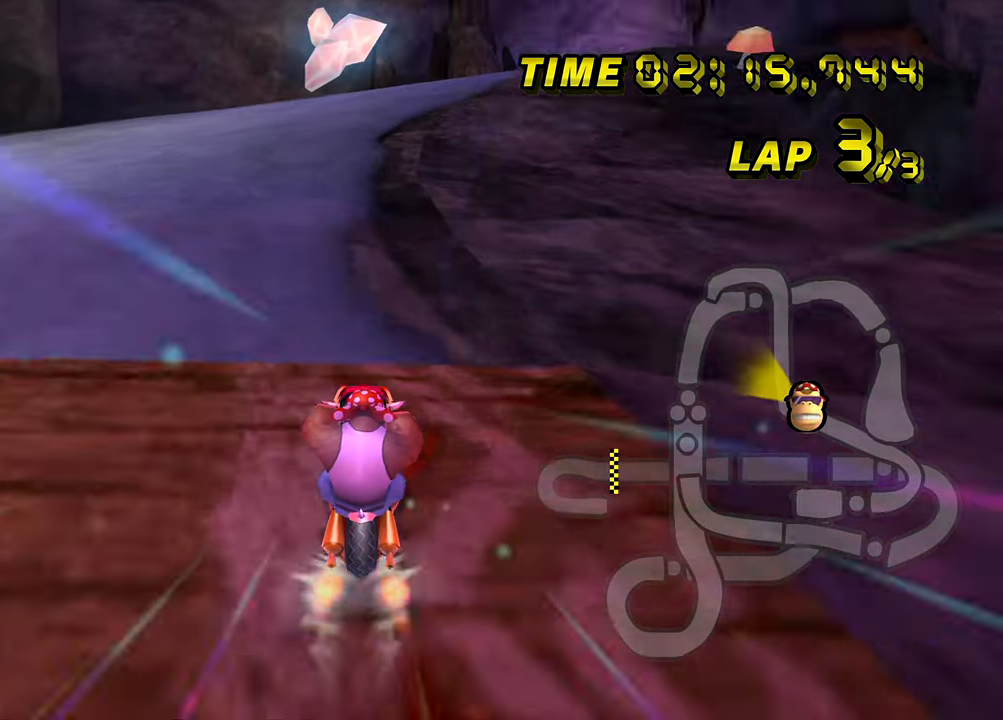
{"buttons": ["A", "B"], "left_stick": "down-right", "events": [[117, "B", "down"], [333, "left_stick", "down-right"]]}
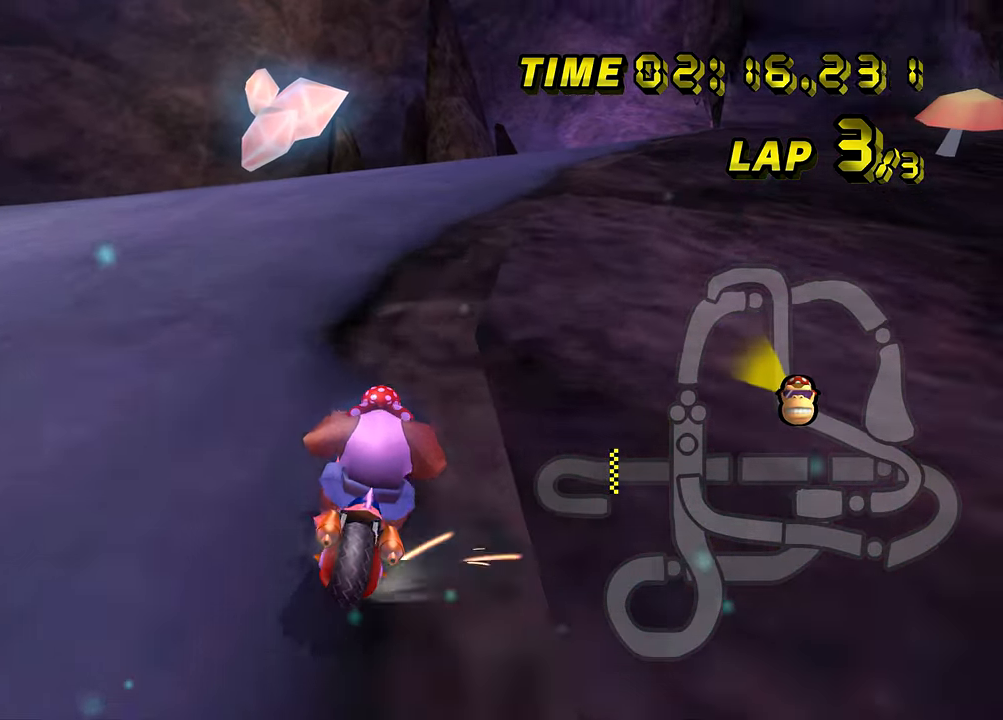
{"buttons": ["A", "B"], "left_stick": "left", "events": [[417, "left_stick", "left"]]}
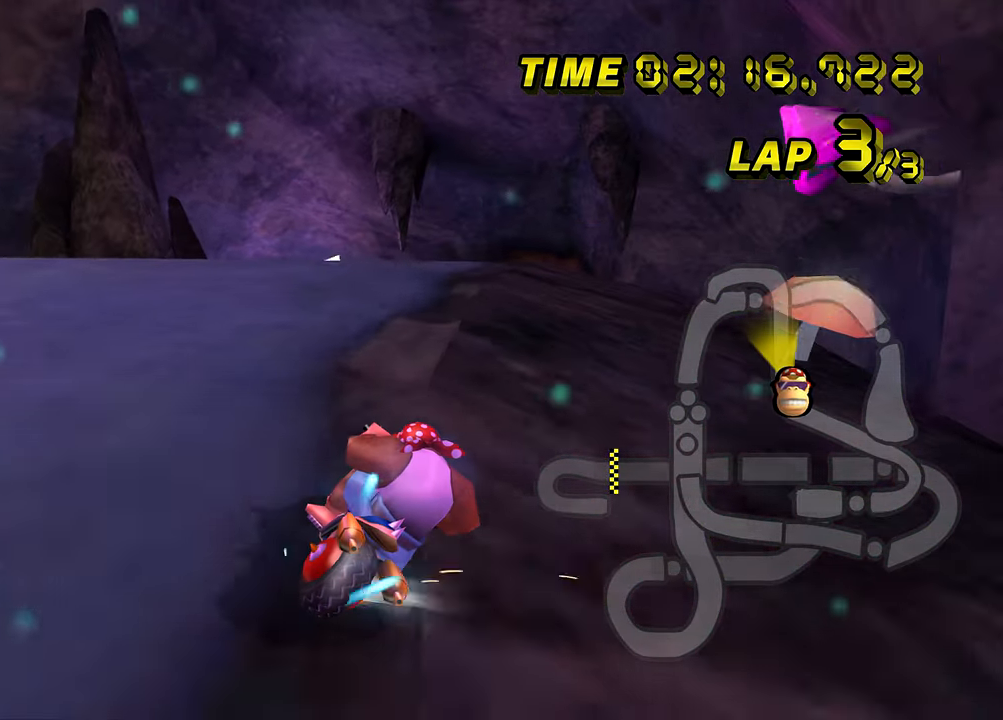
{"buttons": ["A", "B"], "left_stick": "down-right", "events": [[350, "left_stick", "down-right"]]}
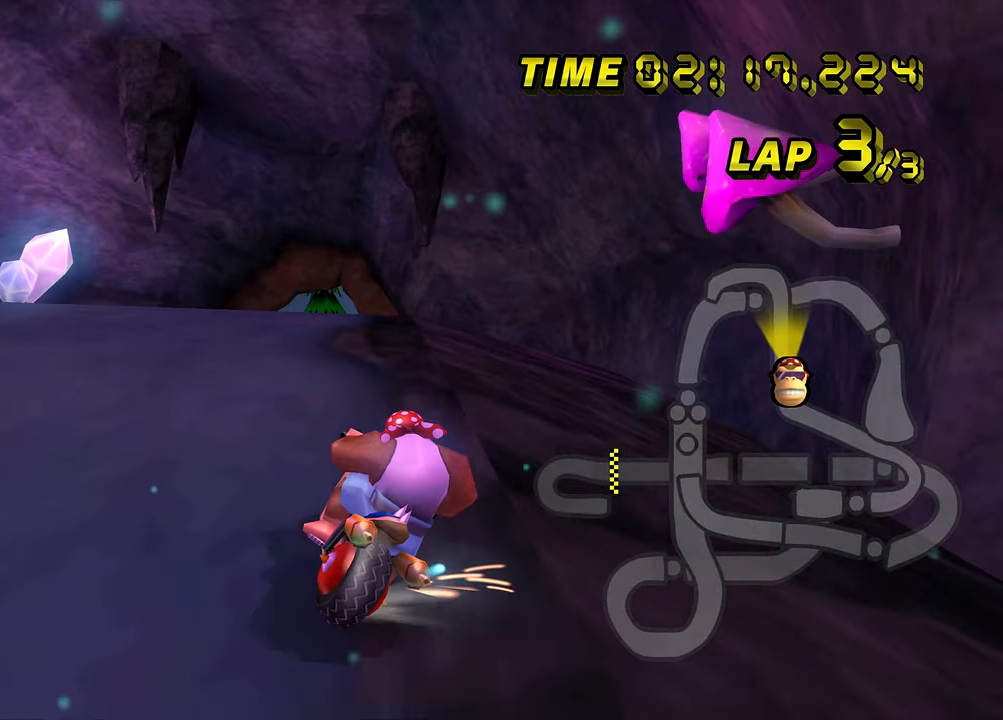
{"buttons": ["A"], "left_stick": "left", "events": [[150, "B", "up"], [150, "left_stick", "center"], [250, "left_stick", "left"]]}
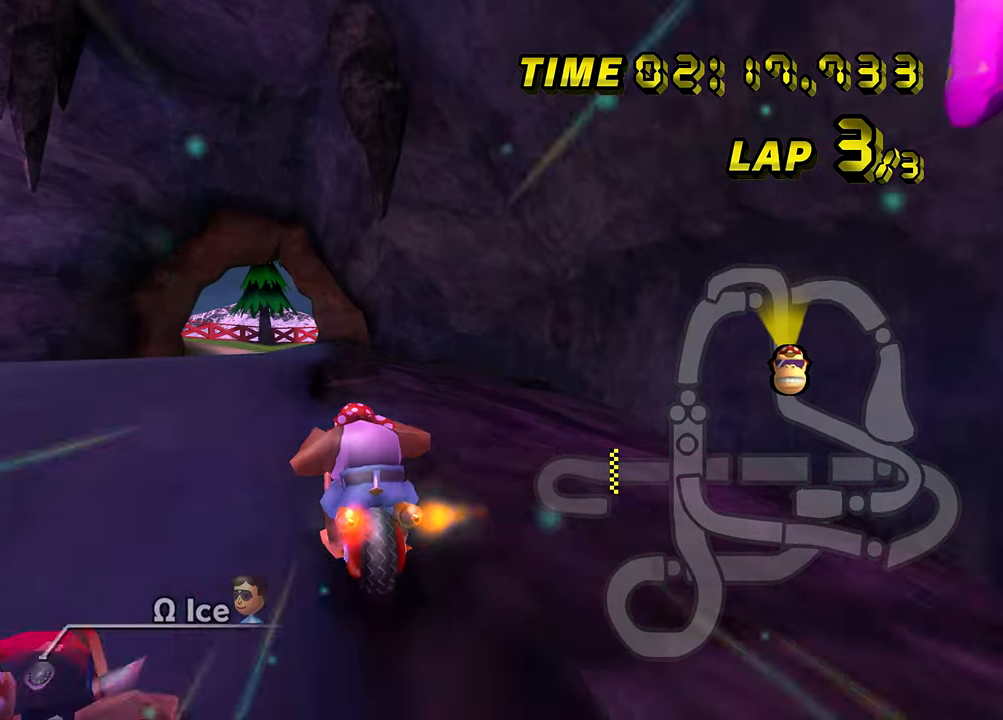
{"buttons": ["A"], "left_stick": "center", "events": [[217, "left_stick", "center"]]}
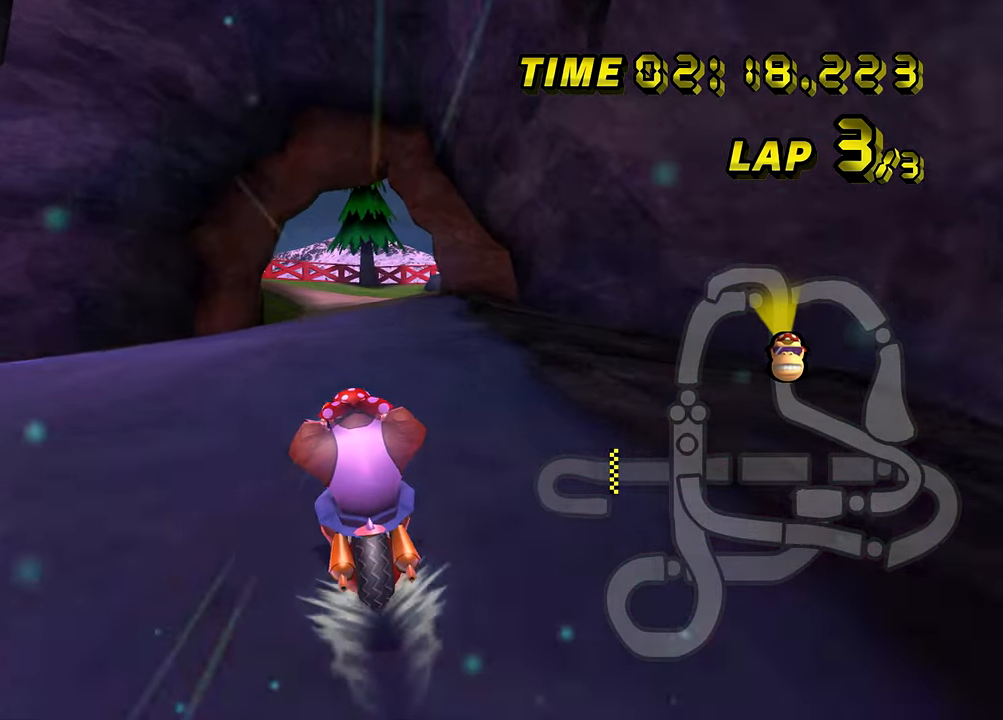
{"buttons": ["A"], "left_stick": "center", "events": []}
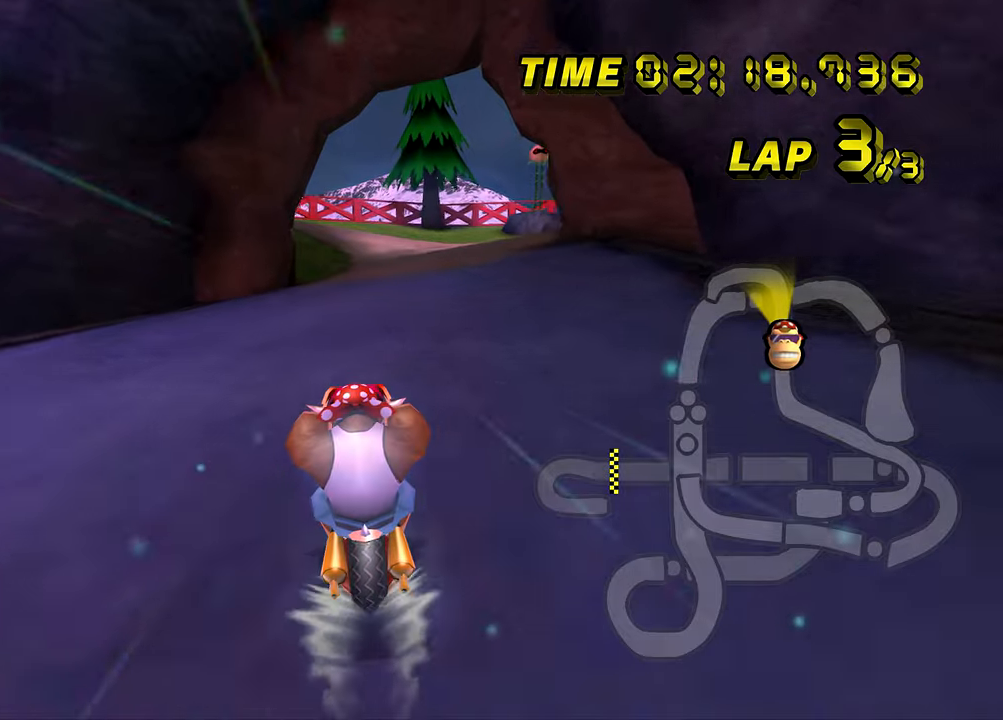
{"buttons": ["A"], "left_stick": "center", "events": []}
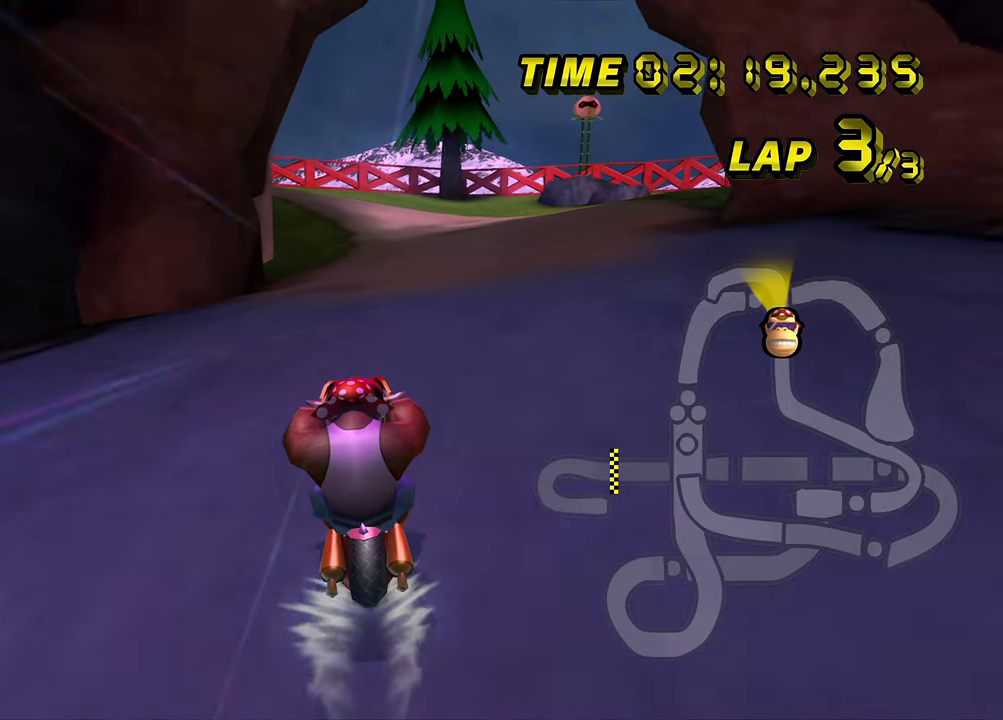
{"buttons": ["A"], "left_stick": "center", "events": []}
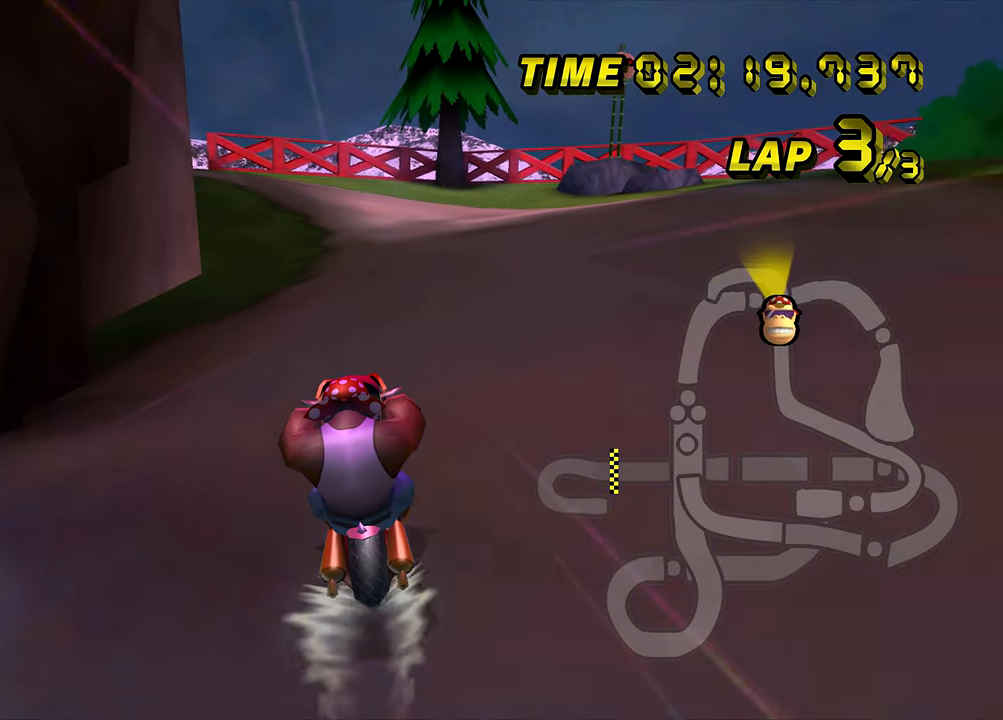
{"buttons": ["A"], "left_stick": "center", "events": []}
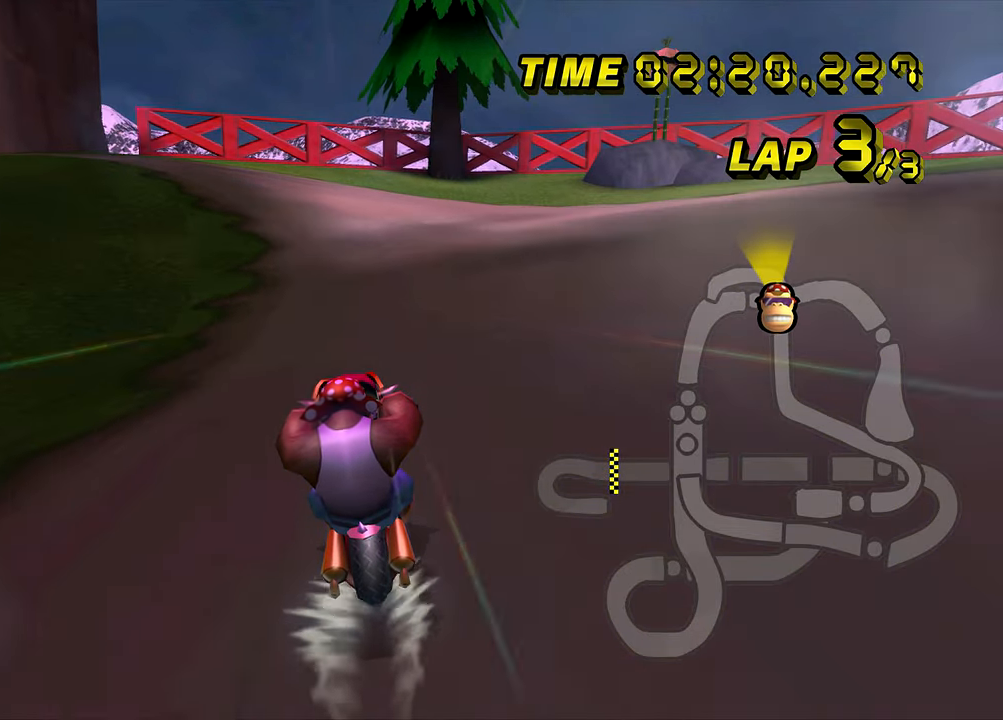
{"buttons": ["A", "B"], "left_stick": "center", "events": [[83, "B", "down"], [166, "left_stick", "left"], [383, "left_stick", "center"]]}
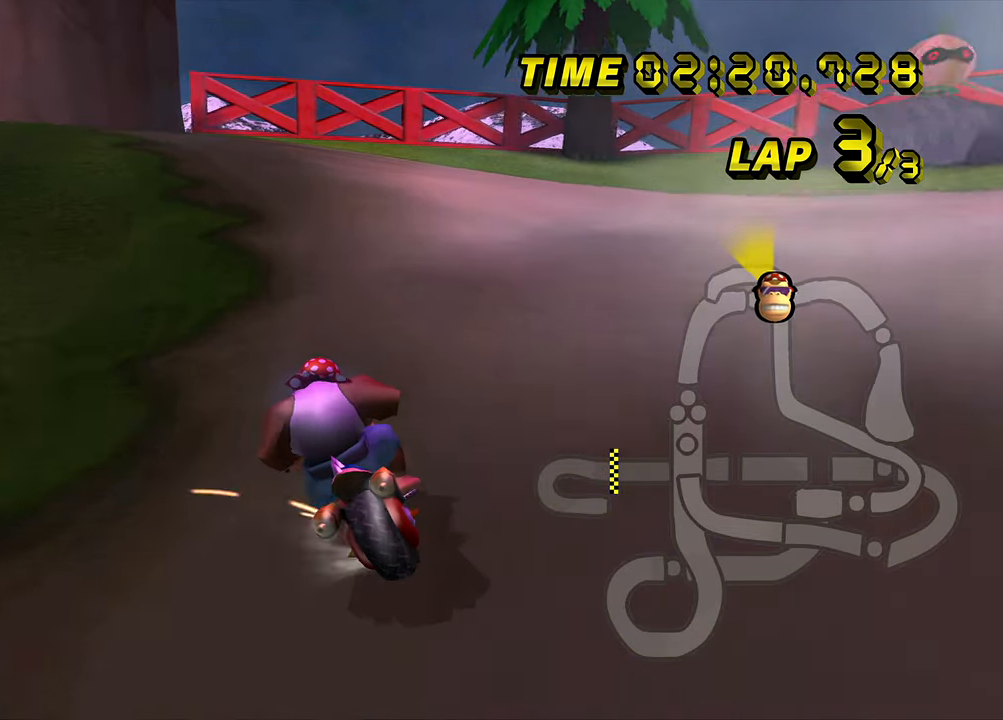
{"buttons": ["A", "B"], "left_stick": "left", "events": [[134, "left_stick", "right"], [351, "left_stick", "center"], [501, "left_stick", "left"]]}
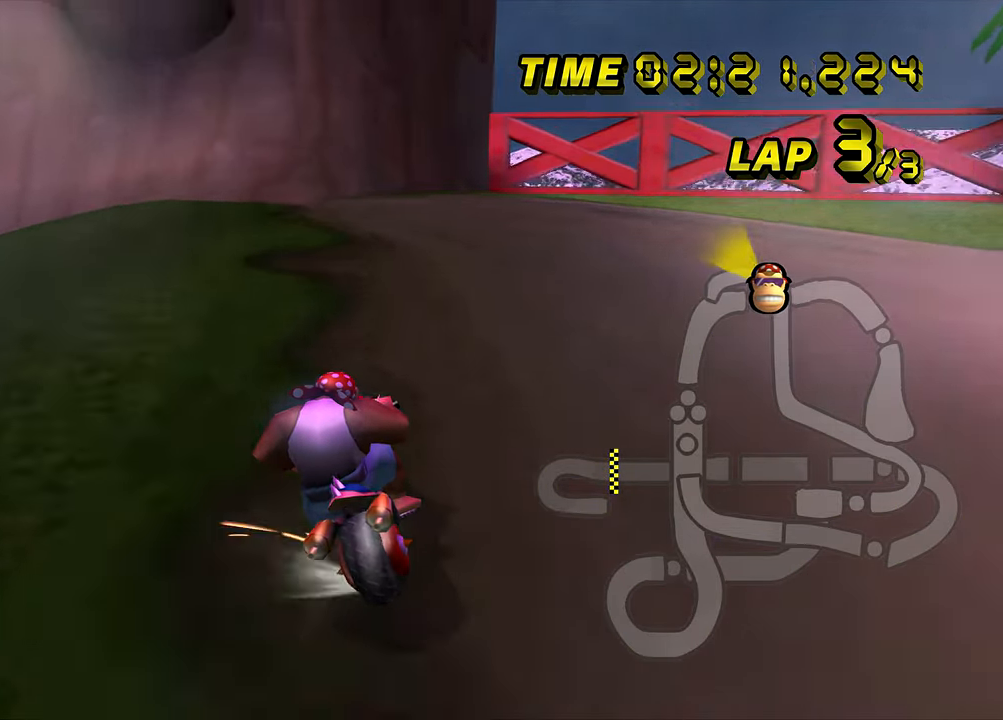
{"buttons": ["A", "B"], "left_stick": "center", "events": [[383, "left_stick", "center"]]}
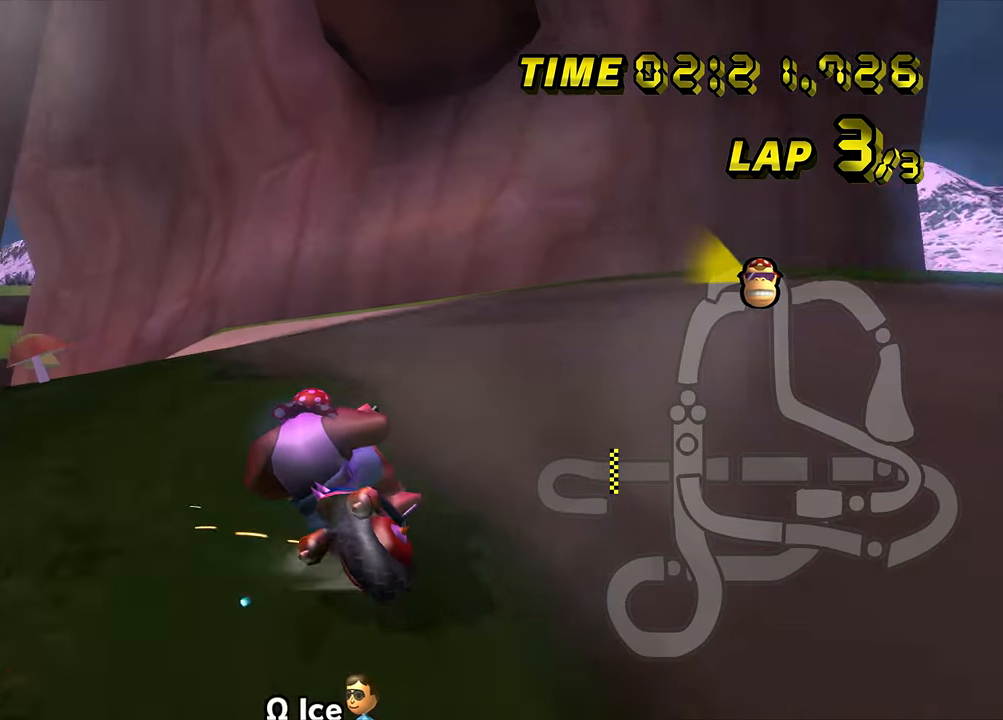
{"buttons": ["A", "B"], "left_stick": "left", "events": [[17, "left_stick", "left"]]}
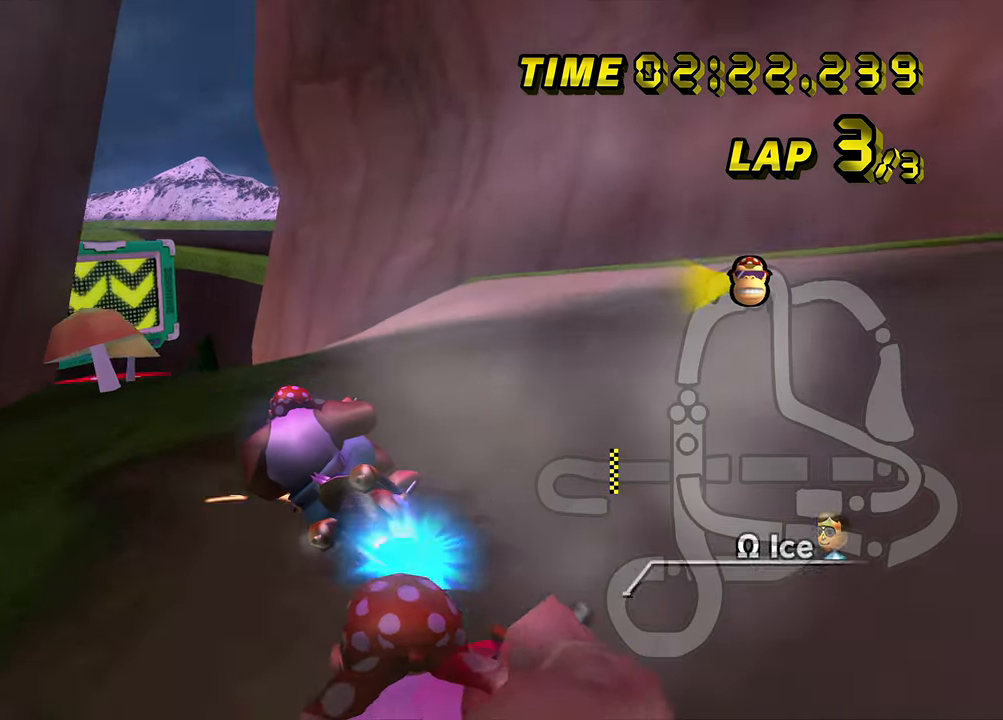
{"buttons": ["A", "B"], "left_stick": "right", "events": [[116, "B", "up"], [217, "left_stick", "center"], [300, "left_stick", "left"], [350, "B", "down"], [450, "left_stick", "right"]]}
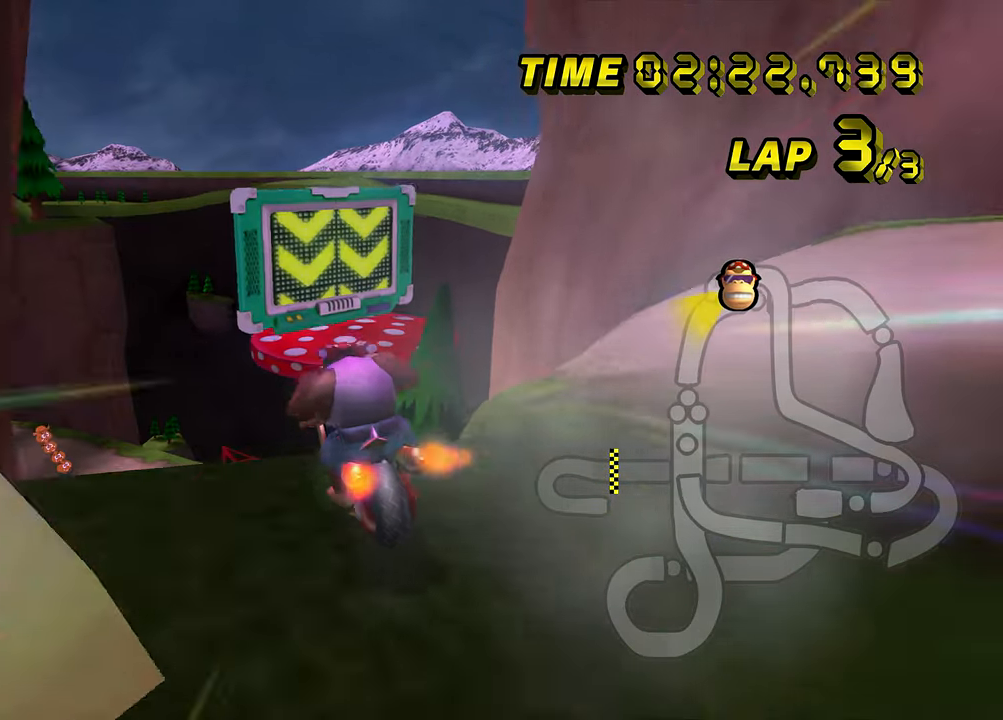
{"buttons": ["A", "B"], "left_stick": "right", "events": [[100, "left_stick", "center"], [484, "left_stick", "right"]]}
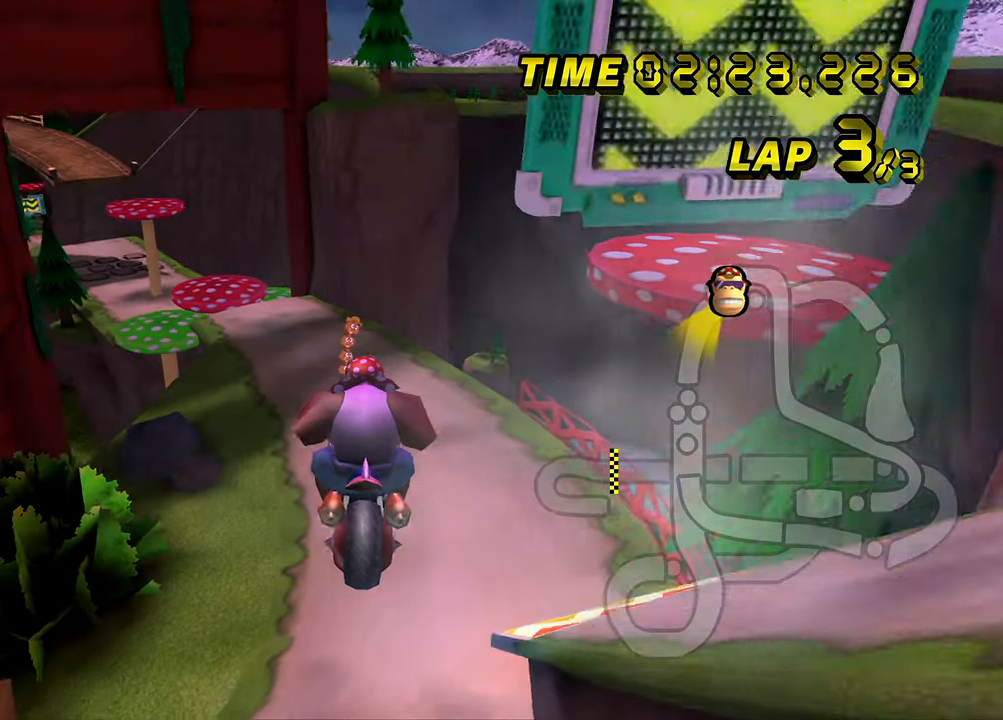
{"buttons": ["A", "B"], "left_stick": "up-right", "events": [[16, "left_stick", "down-right"], [333, "left_stick", "up-right"]]}
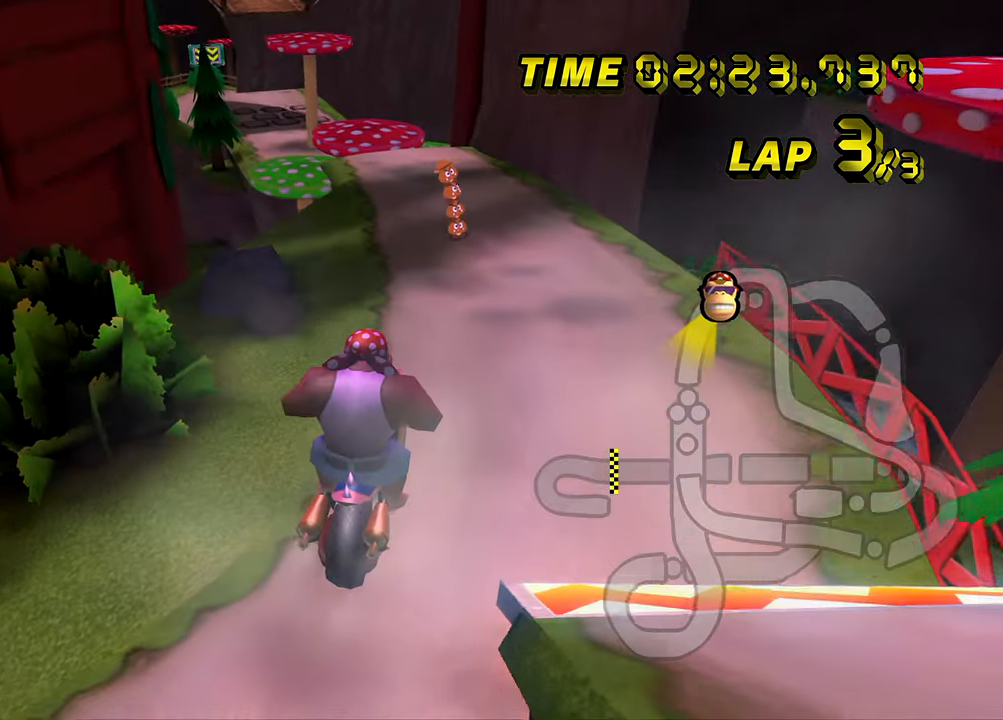
{"buttons": ["A"], "left_stick": "center", "events": [[301, "left_stick", "center"], [484, "B", "up"]]}
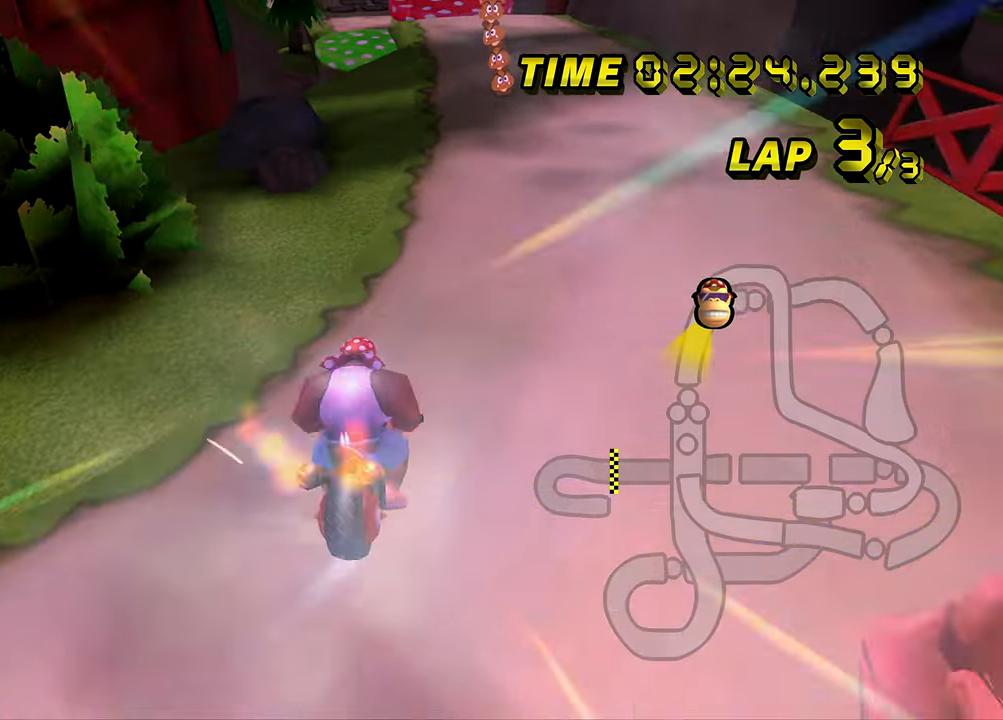
{"buttons": ["A"], "left_stick": "right", "events": [[100, "left_stick", "up"], [317, "left_stick", "center"], [451, "left_stick", "right"]]}
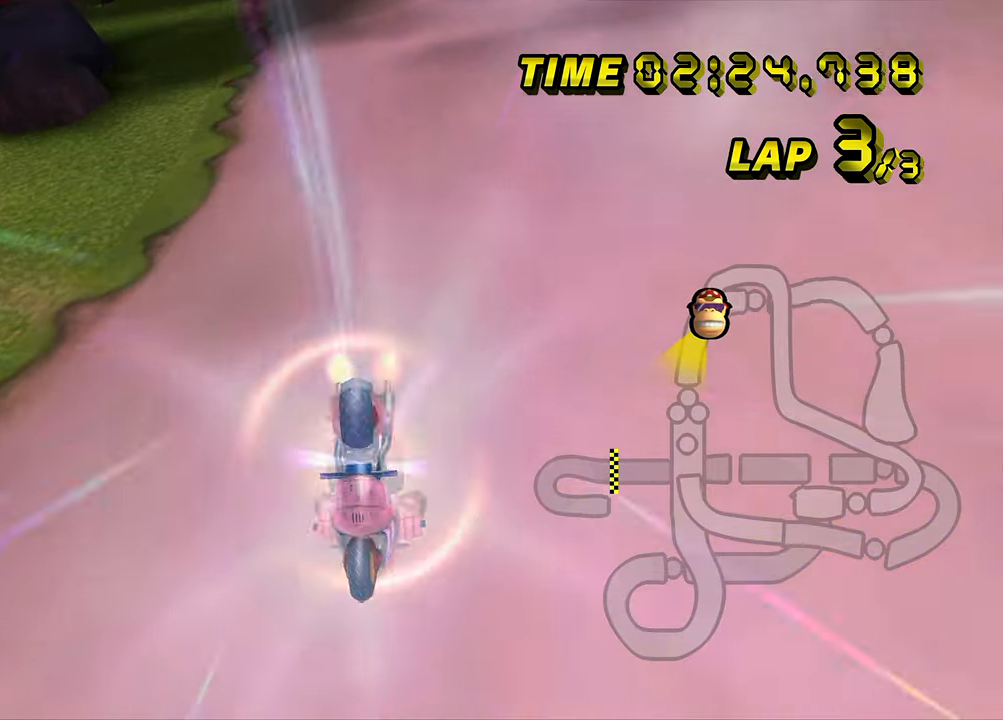
{"buttons": ["A"], "left_stick": "center", "events": [[150, "left_stick", "center"]]}
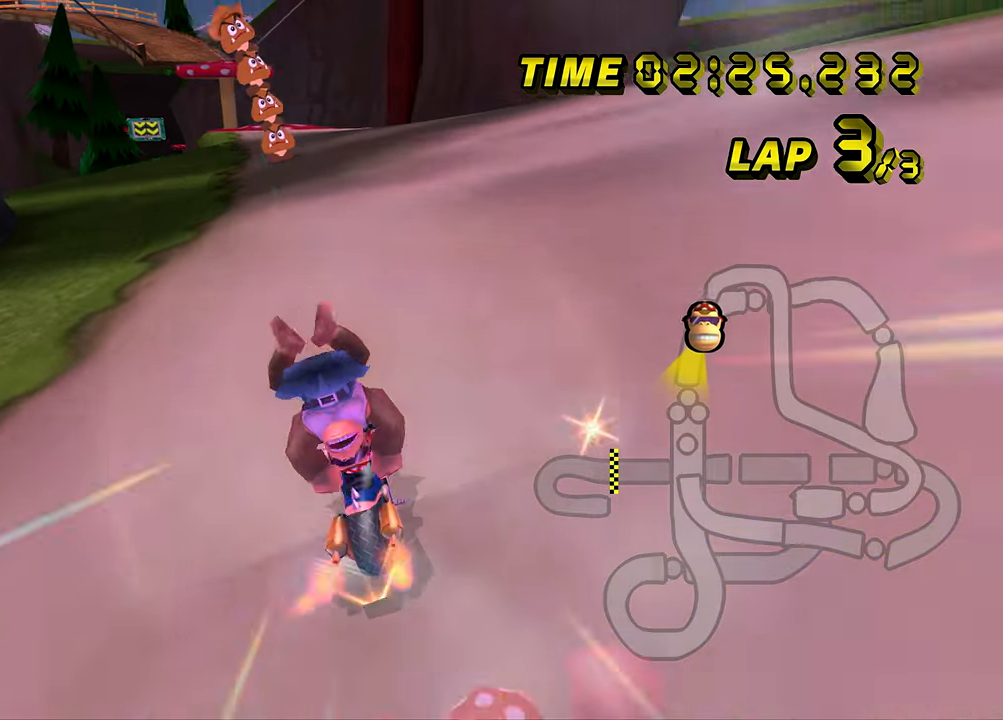
{"buttons": ["A"], "left_stick": "center", "events": [[250, "left_stick", "right"], [434, "left_stick", "center"]]}
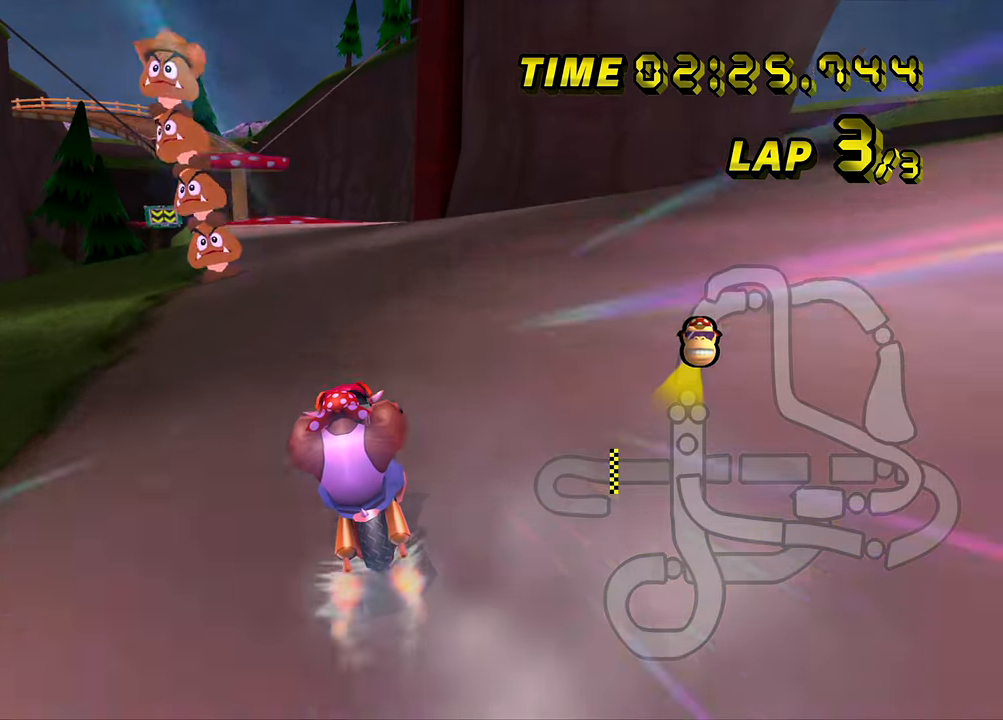
{"buttons": ["A", "Z"], "left_stick": "left", "events": [[116, "left_stick", "right"], [200, "left_stick", "center"], [467, "left_stick", "left"], [500, "Z", "down"]]}
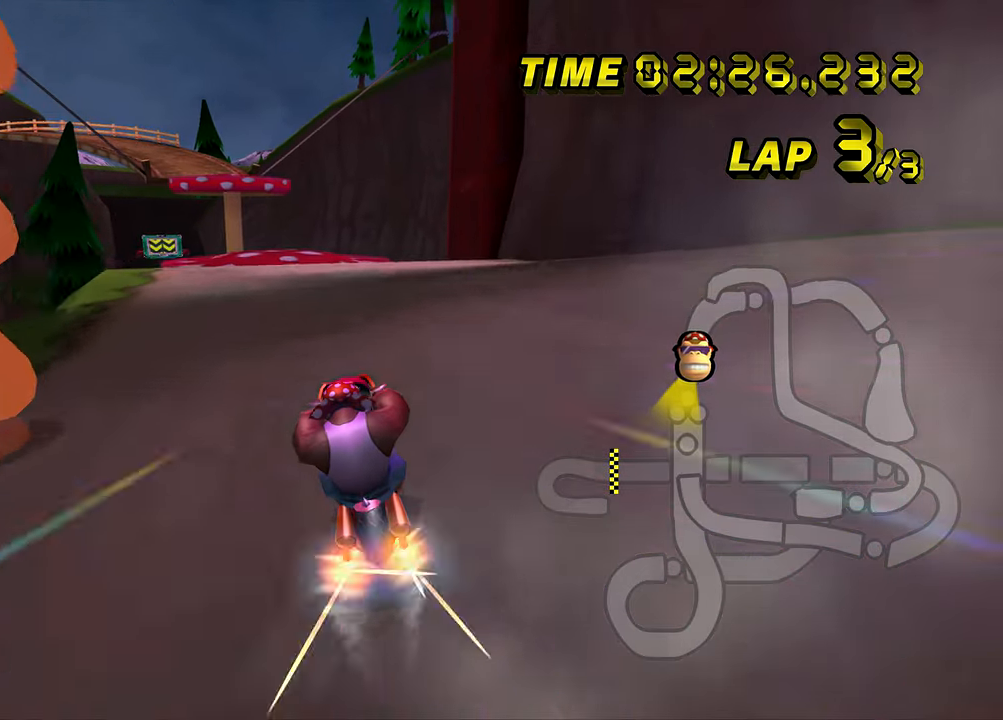
{"buttons": ["A"], "left_stick": "center", "events": [[100, "Z", "up"], [134, "left_stick", "center"]]}
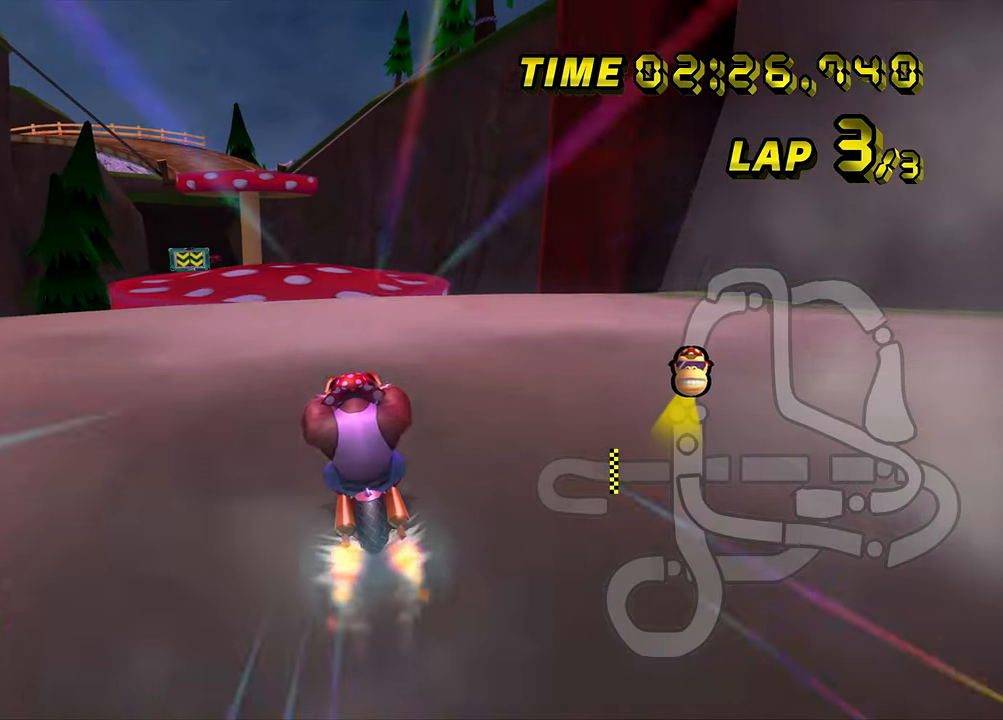
{"buttons": ["A"], "left_stick": "down-left", "events": [[150, "left_stick", "left"], [283, "left_stick", "down-left"]]}
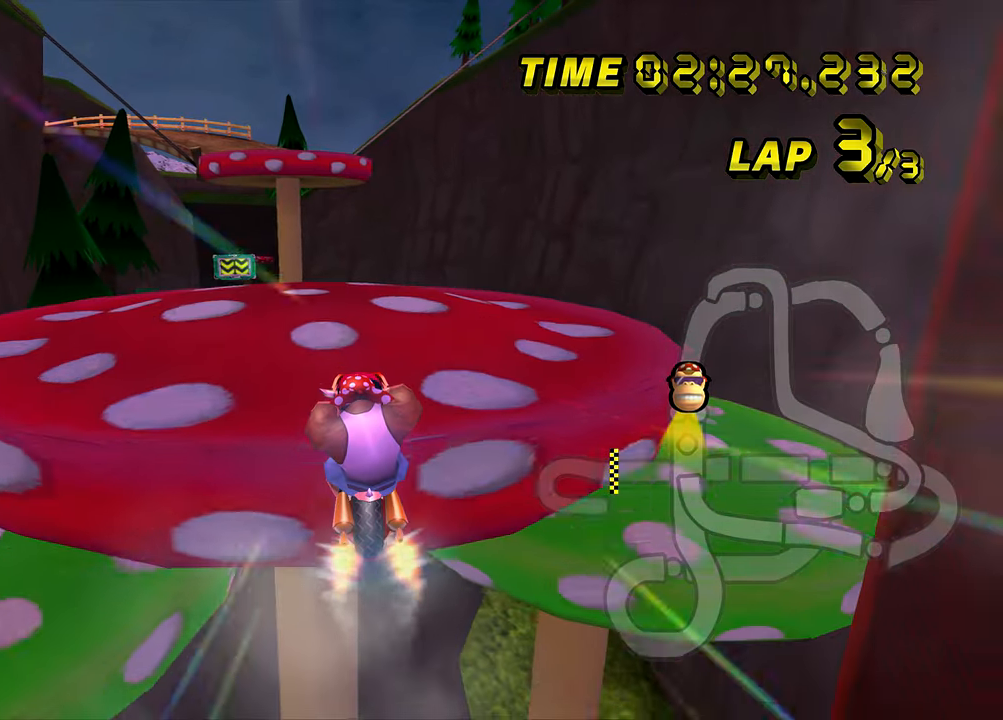
{"buttons": ["A"], "left_stick": "down-left", "events": []}